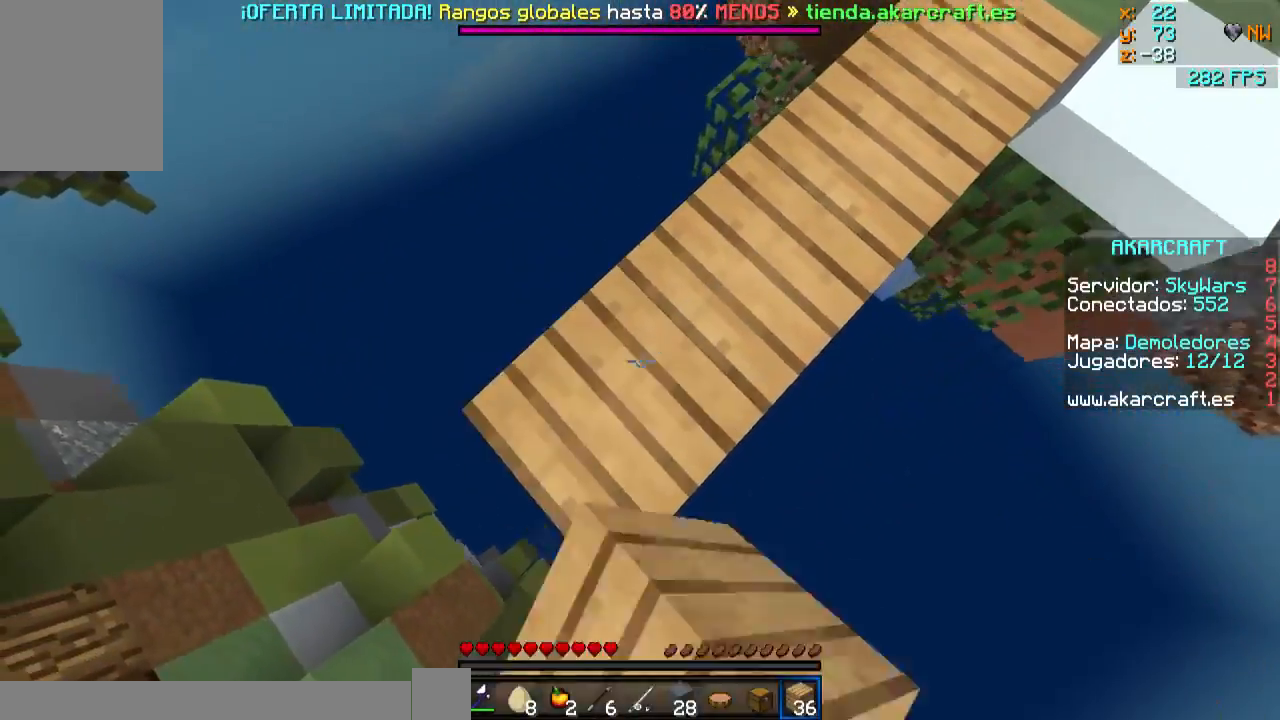
Gameplay with keyboard and mouse; each line is a JSON object with the keys and mouse buttons held at the frame after it. "events" lists presses ("down") and releases ("up") of "a", "d", "s", "w", "mouse_left" and "mouse_right" between this image and that frame as [ms after this image, input, new state], when the widget could be followed in between. "mouse_left", "mouse_right" = the "left", "right" buttons of the "mouse" list. No other keys are recorded. Fast repeated clicks can show as one long hold. Mouse movement is not recorded.
{"keys": [], "mouse": [], "events": [[367, "a", "up"], [417, "mouse_right", "up"], [417, "s", "up"]]}
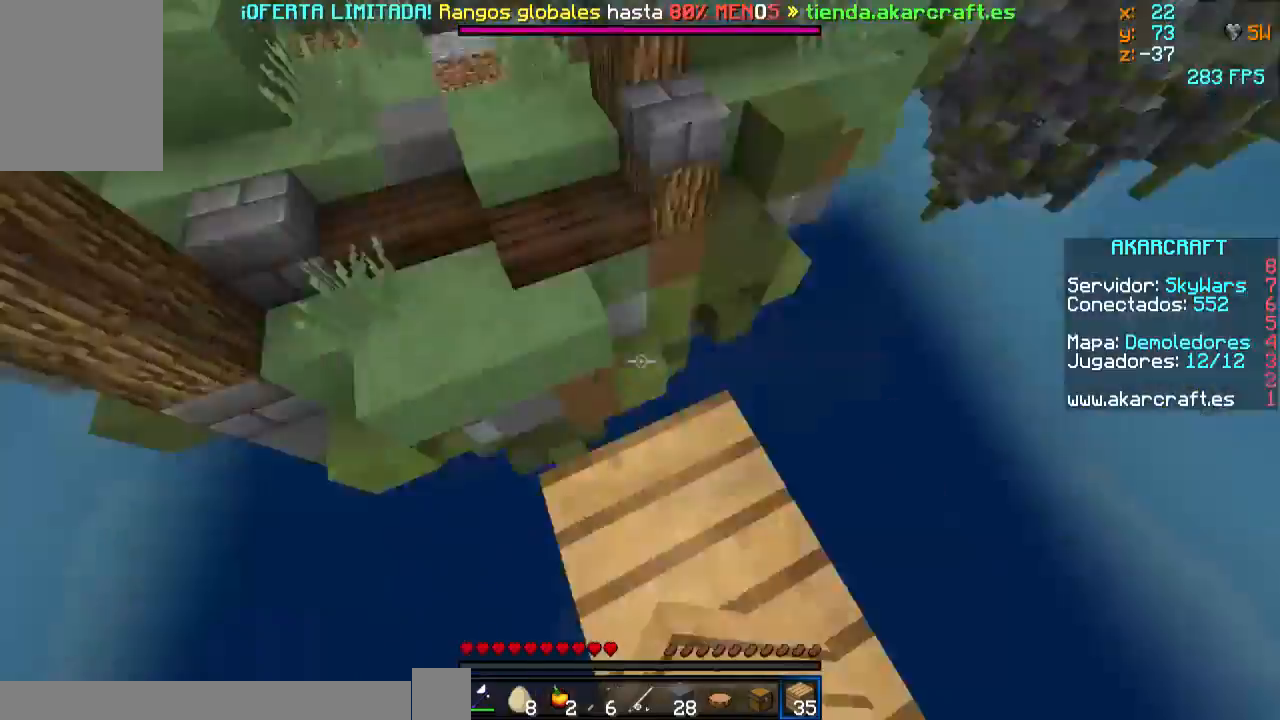
{"keys": ["a", "w"], "mouse": [], "events": [[16, "w", "down"], [166, "mouse_left", "down"], [317, "mouse_left", "up"], [367, "a", "down"]]}
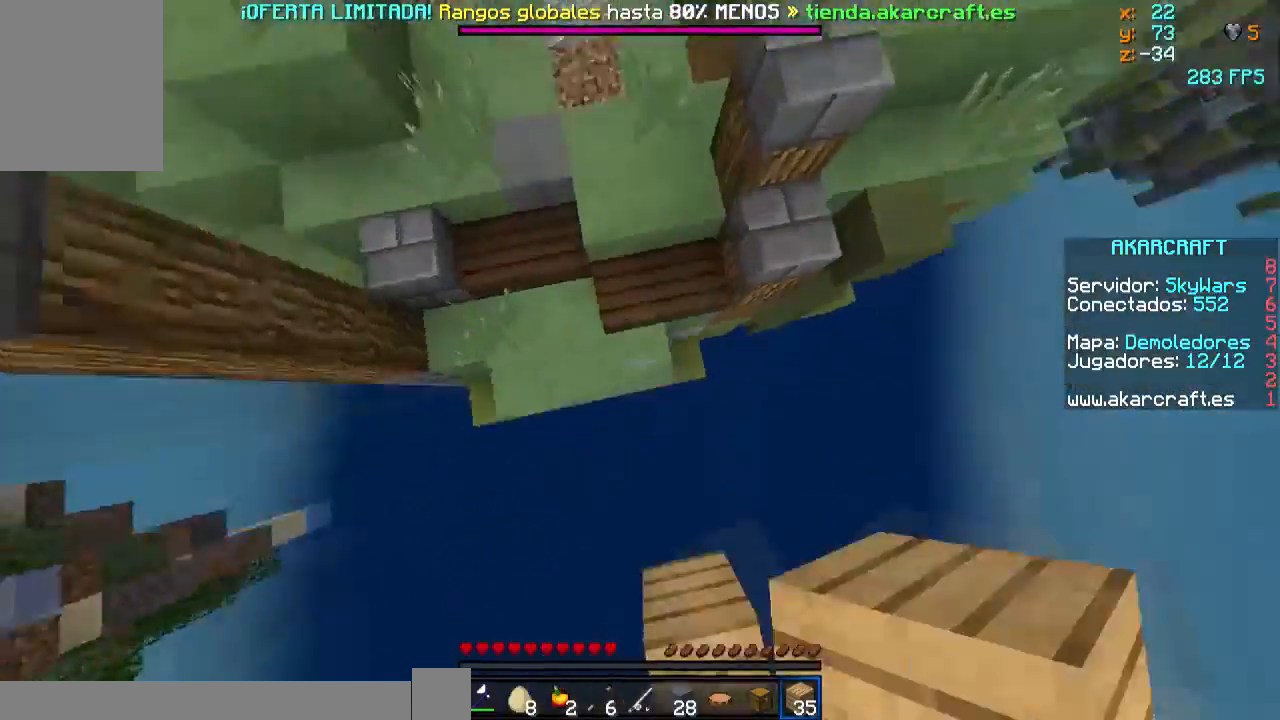
{"keys": ["w"], "mouse": [], "events": [[17, "a", "up"], [117, "mouse_right", "down"], [217, "mouse_right", "up"]]}
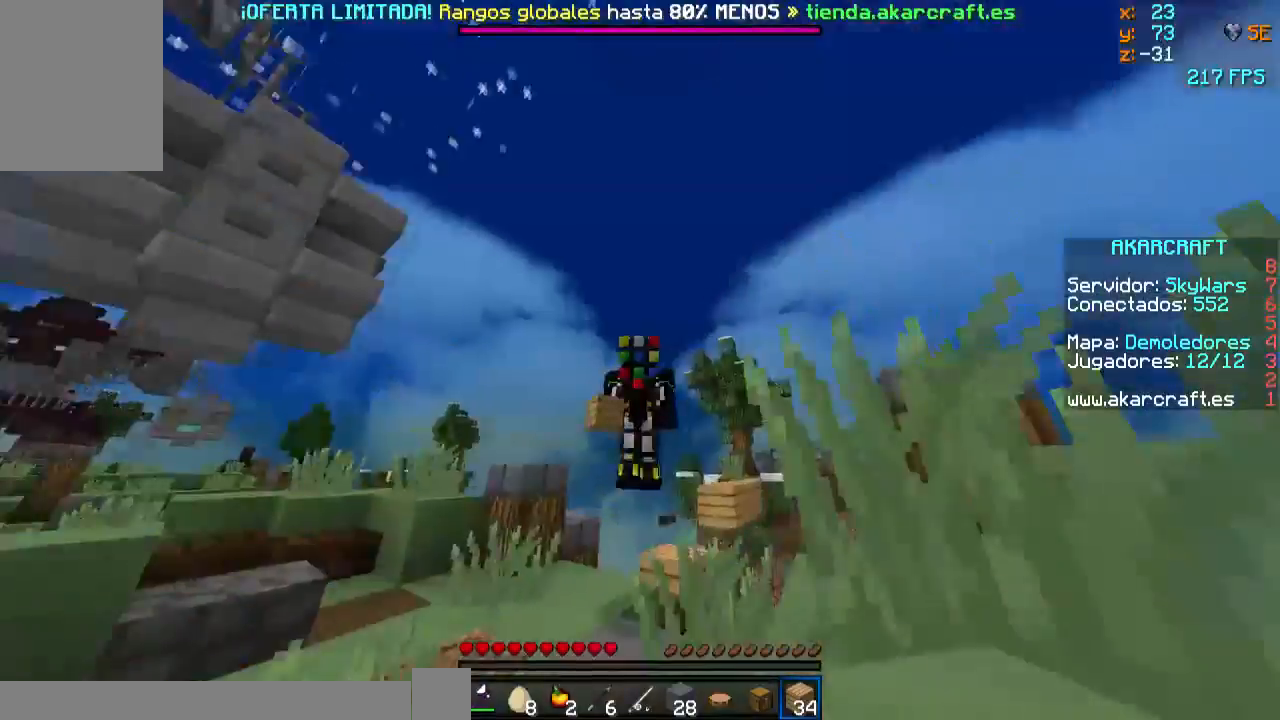
{"keys": ["w"], "mouse": [], "events": []}
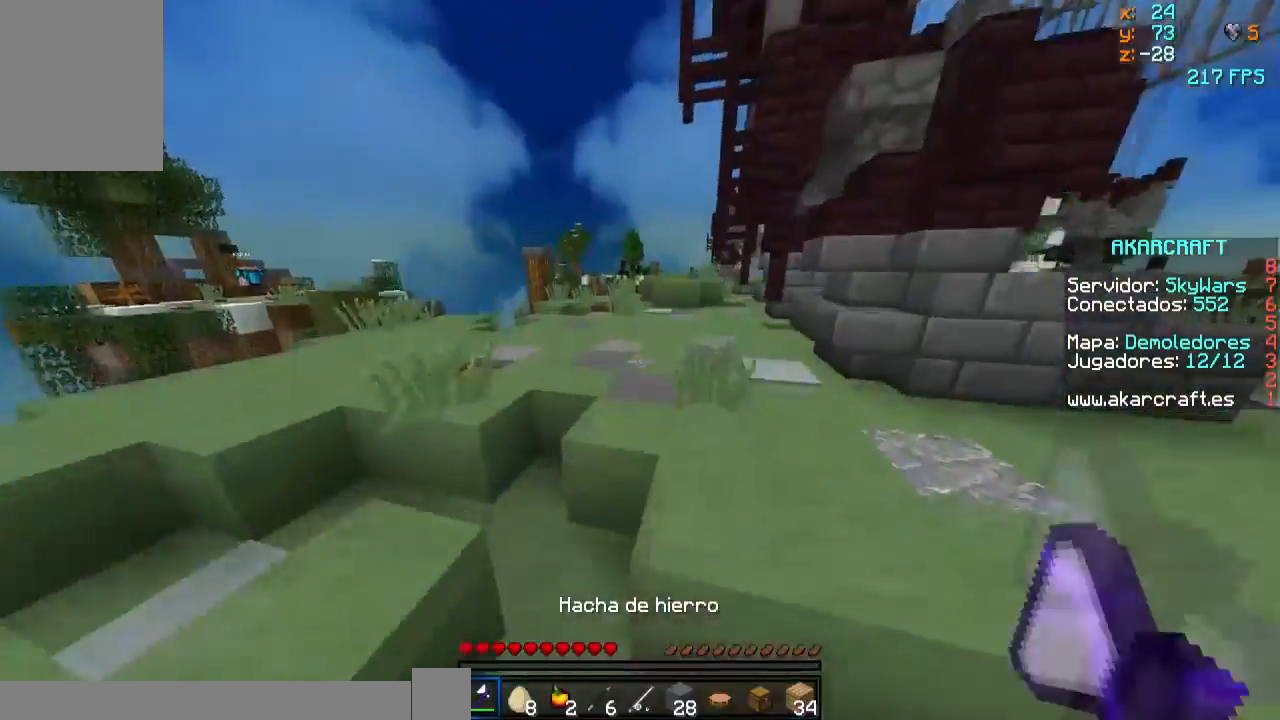
{"keys": ["w"], "mouse": [], "events": [[150, "d", "down"], [417, "d", "up"]]}
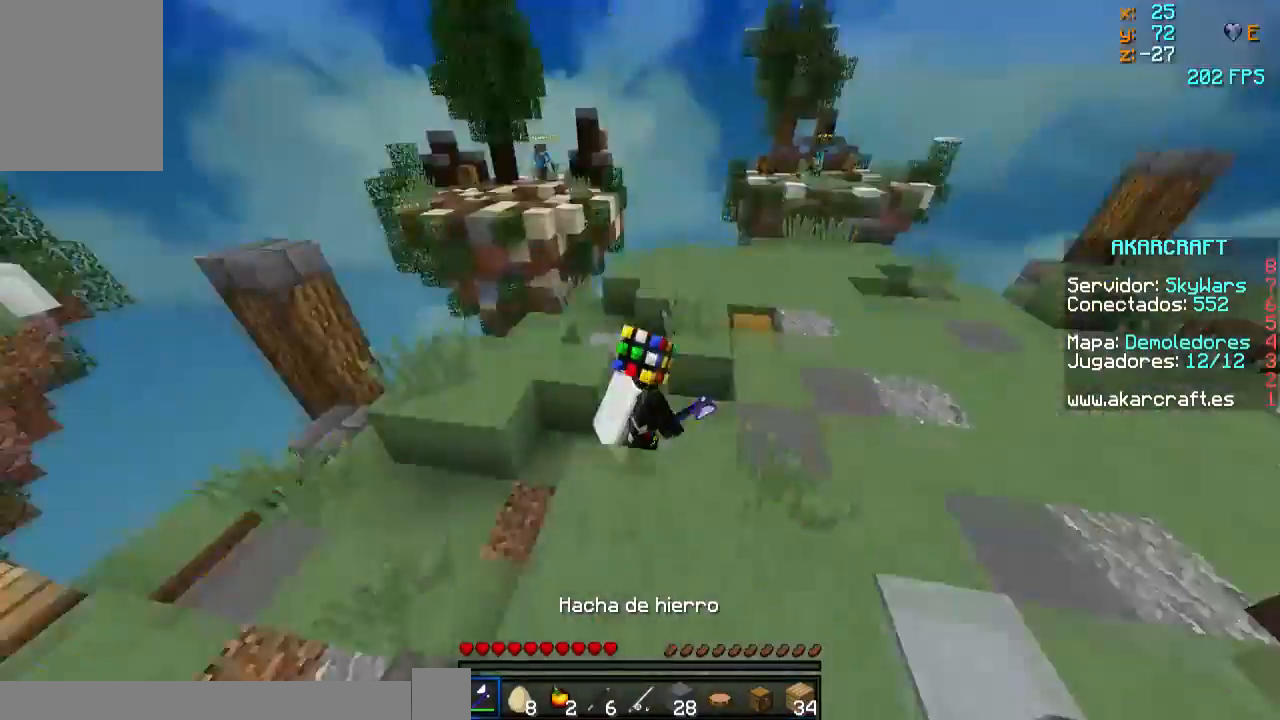
{"keys": ["w"], "mouse": [], "events": []}
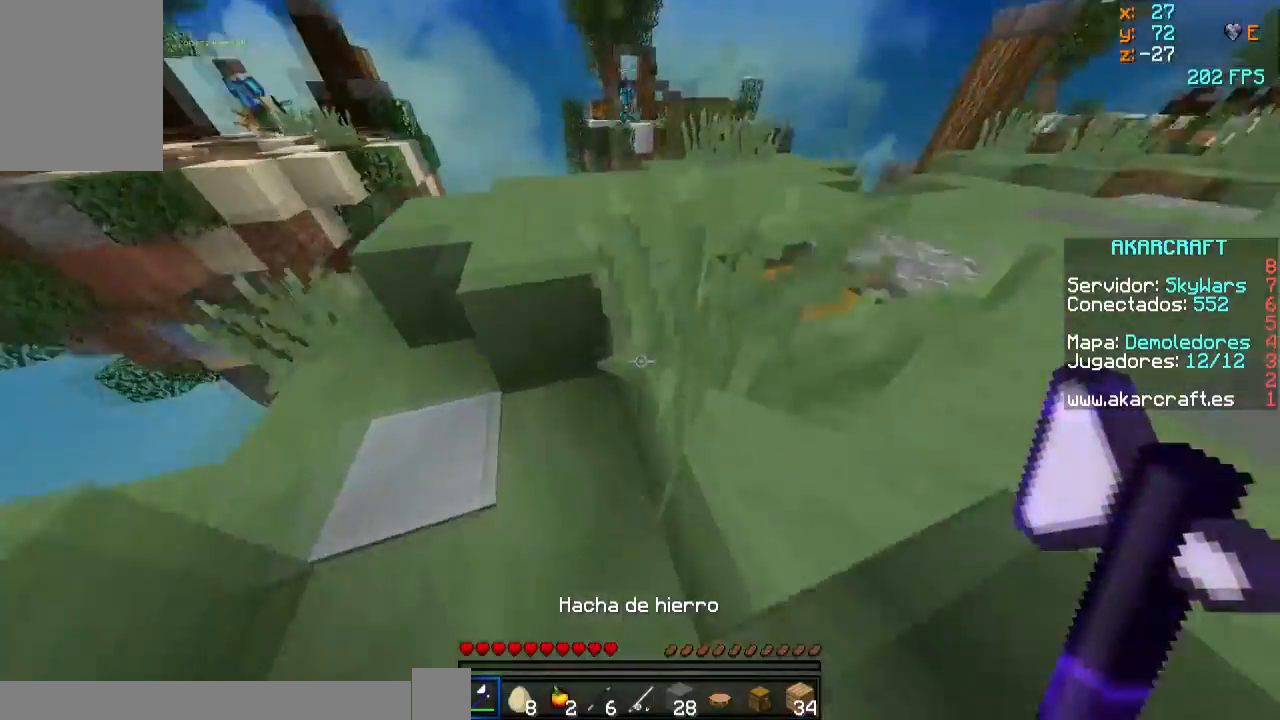
{"keys": [], "mouse": ["left"], "events": [[150, "d", "down"], [150, "mouse_left", "down"], [451, "d", "up"], [501, "w", "up"]]}
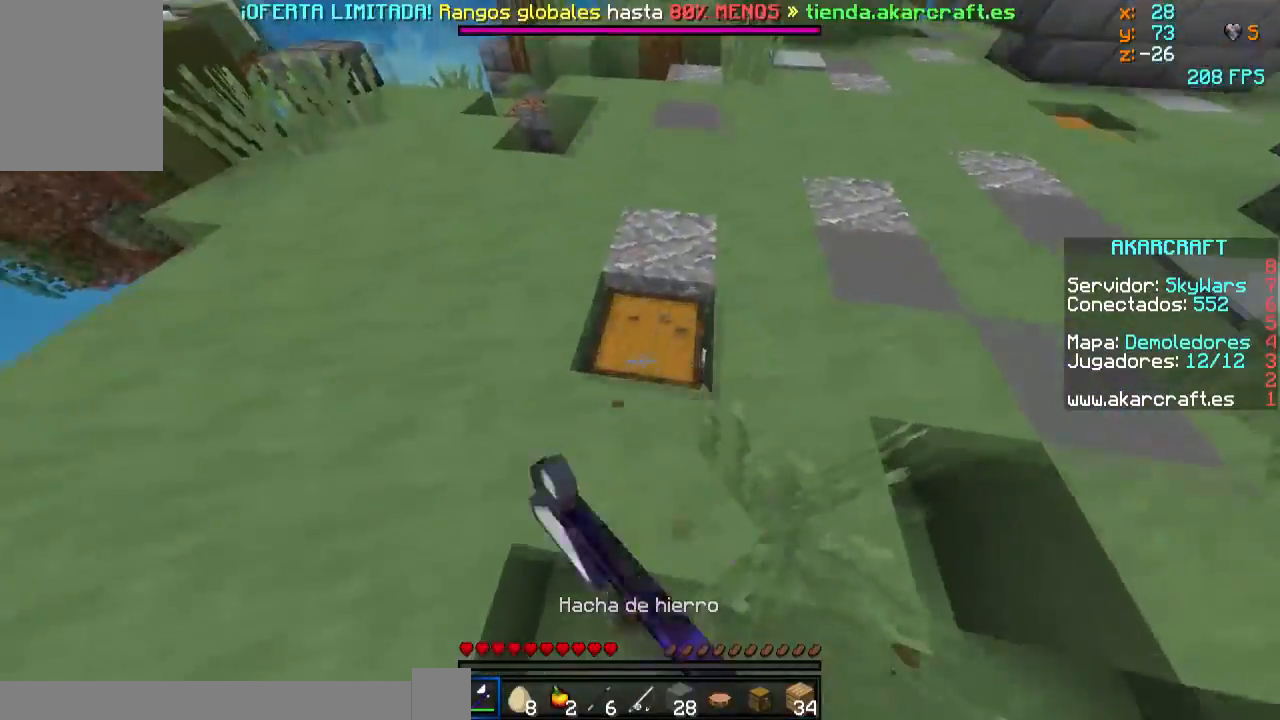
{"keys": [], "mouse": ["left"], "events": []}
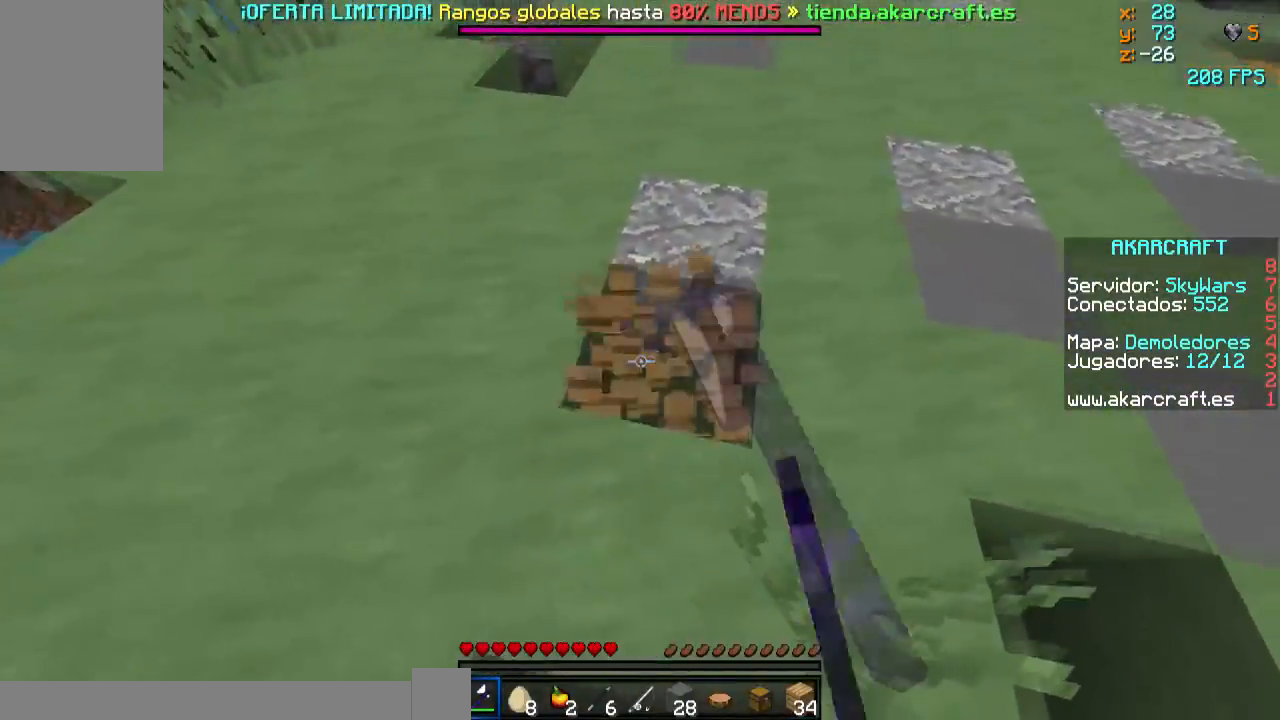
{"keys": ["w"], "mouse": [], "events": [[67, "mouse_right", "down"], [100, "w", "down"], [150, "mouse_left", "up"], [467, "mouse_right", "up"]]}
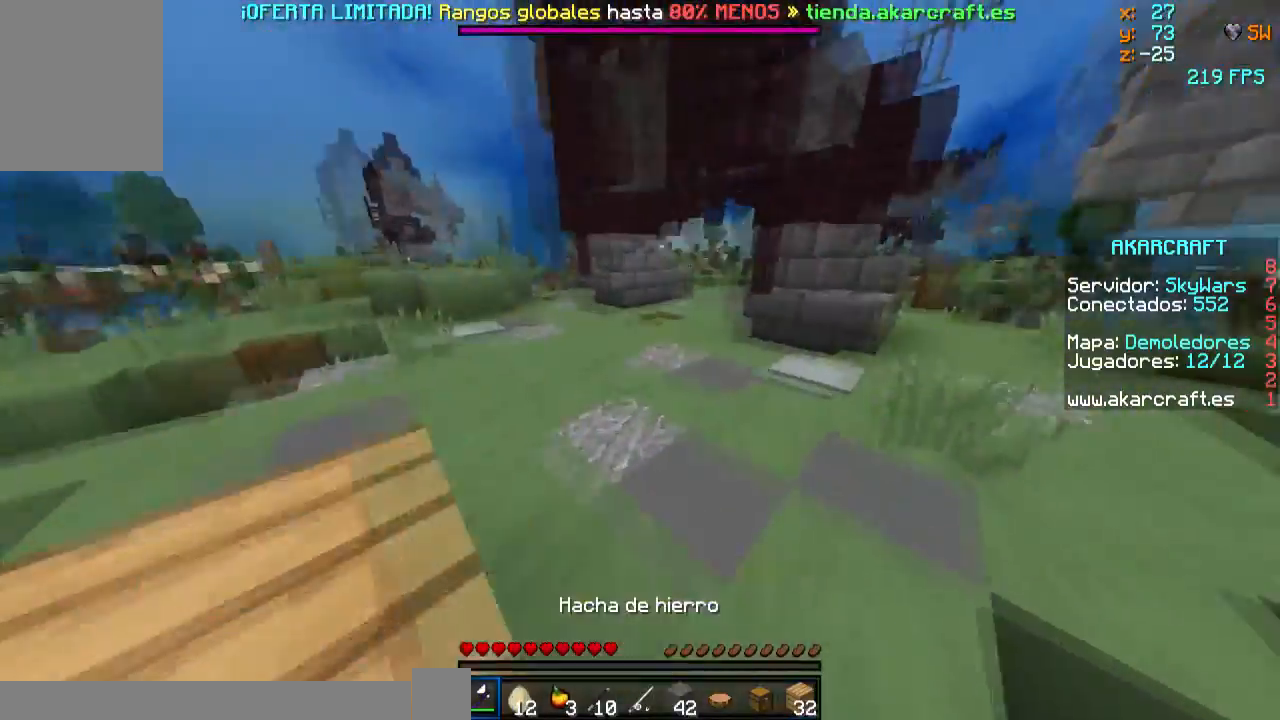
{"keys": ["w"], "mouse": [], "events": []}
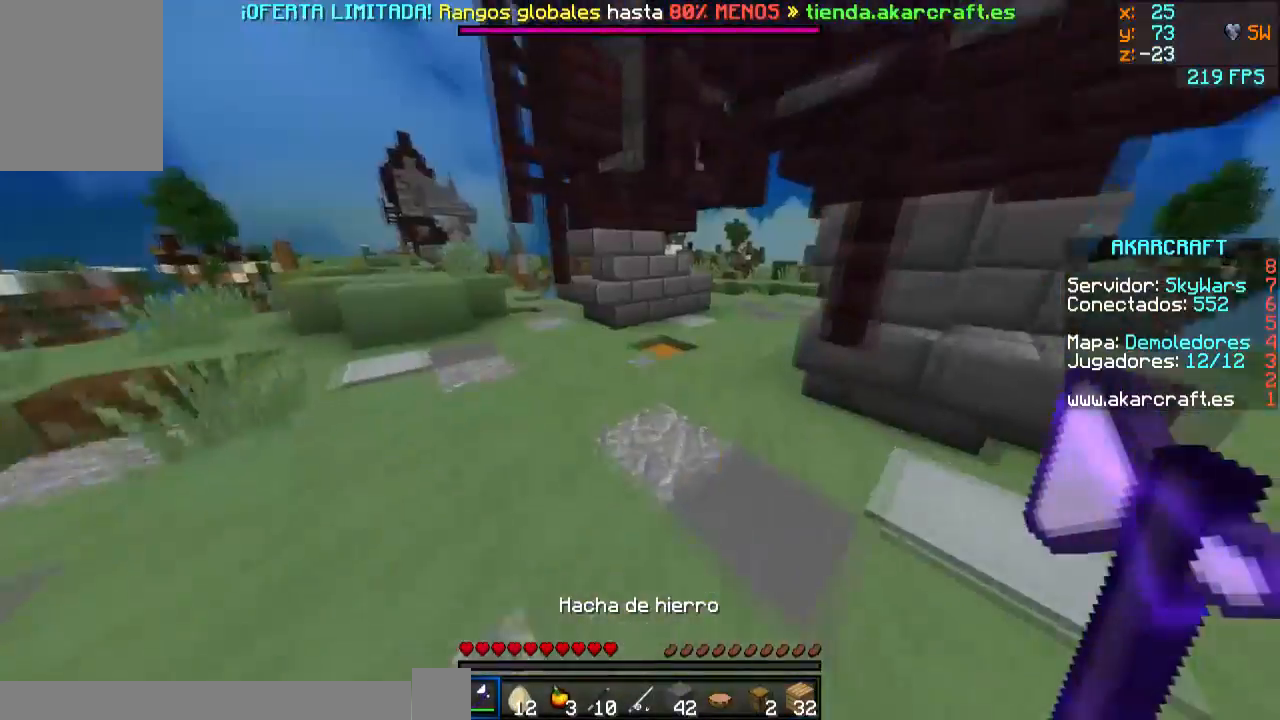
{"keys": [], "mouse": ["left"], "events": [[150, "mouse_left", "down"], [451, "w", "up"]]}
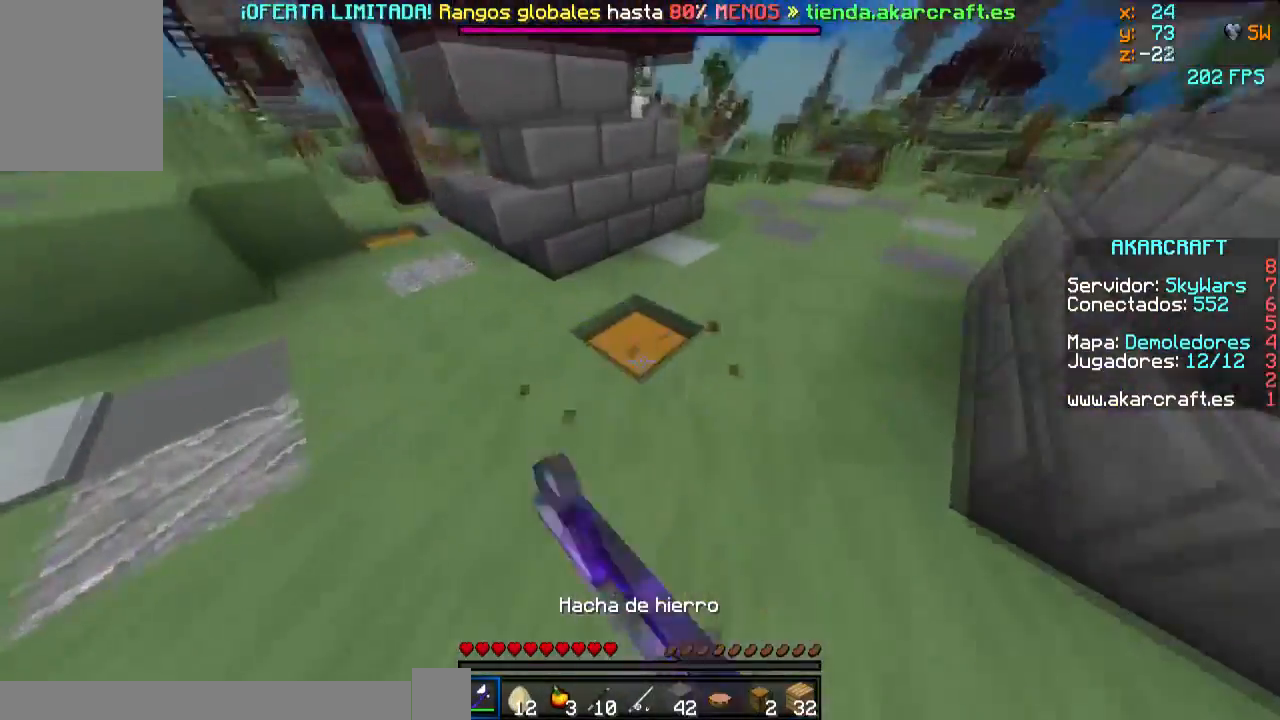
{"keys": [], "mouse": ["left"], "events": [[150, "w", "down"], [200, "w", "up"]]}
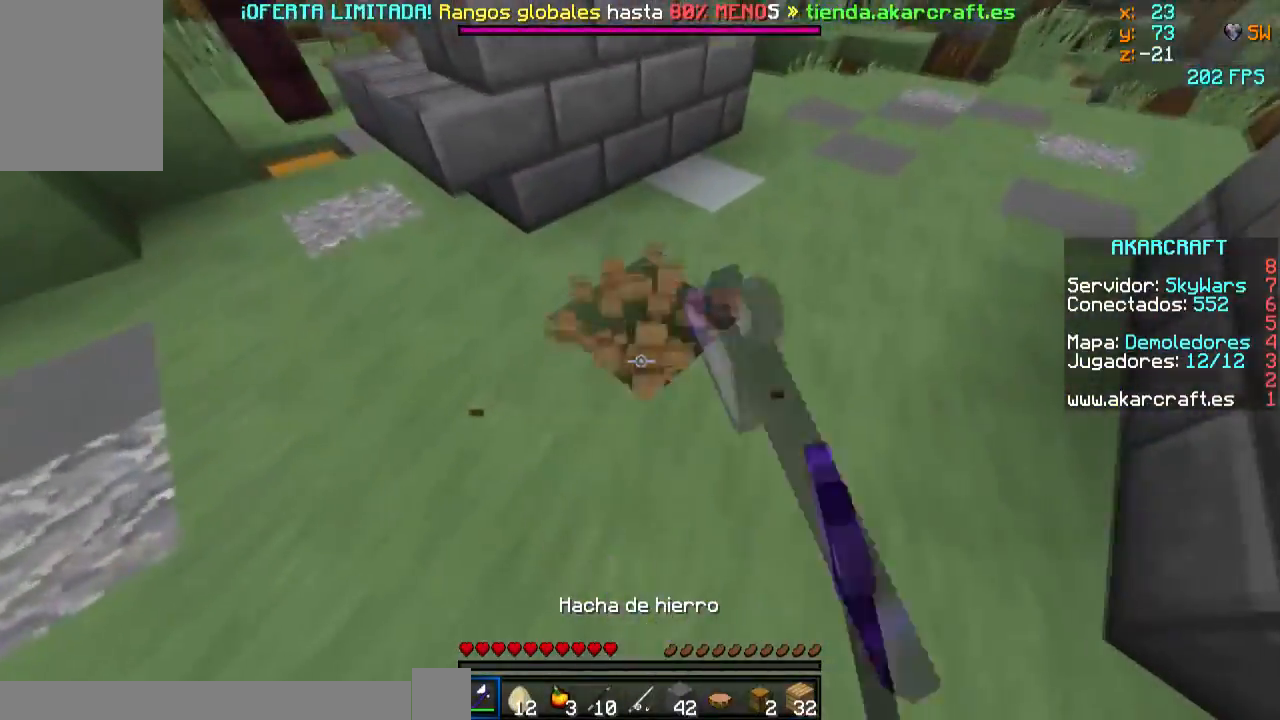
{"keys": ["a", "w"], "mouse": [], "events": [[150, "mouse_right", "down"], [150, "w", "down"], [200, "mouse_left", "up"], [367, "mouse_right", "up"], [501, "a", "down"]]}
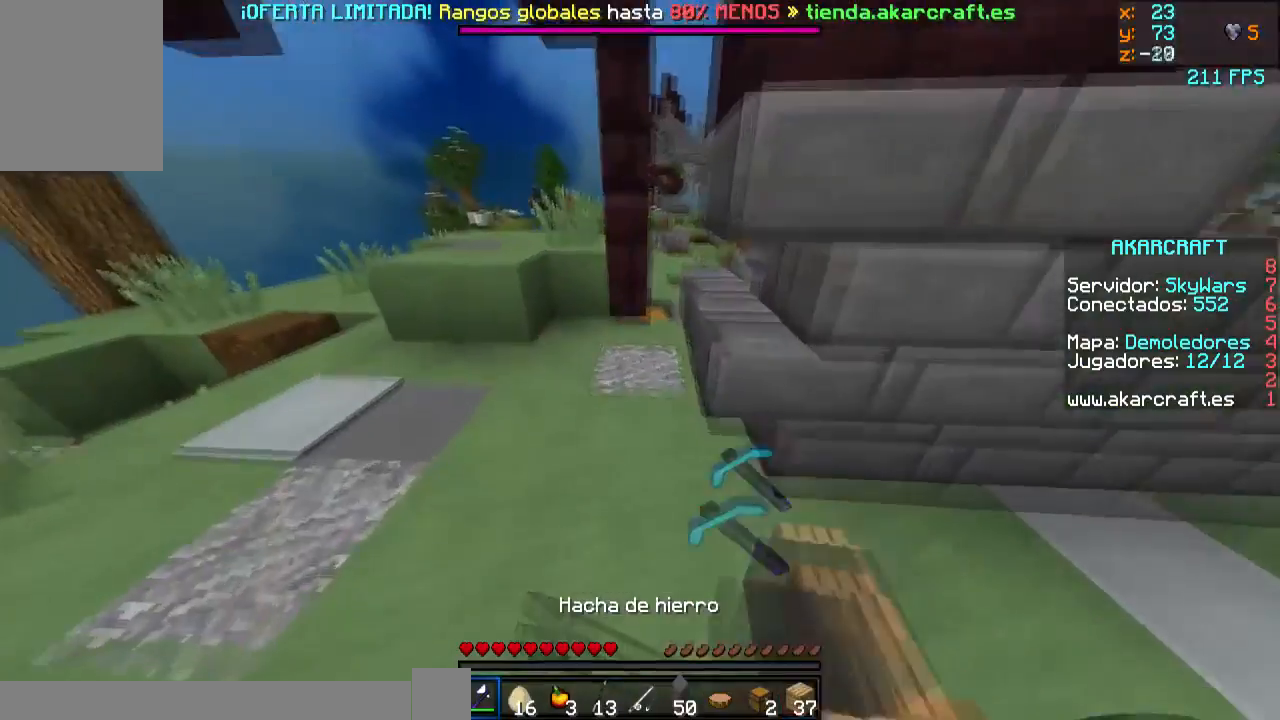
{"keys": ["w"], "mouse": ["left"], "events": [[300, "a", "up"], [350, "mouse_left", "down"]]}
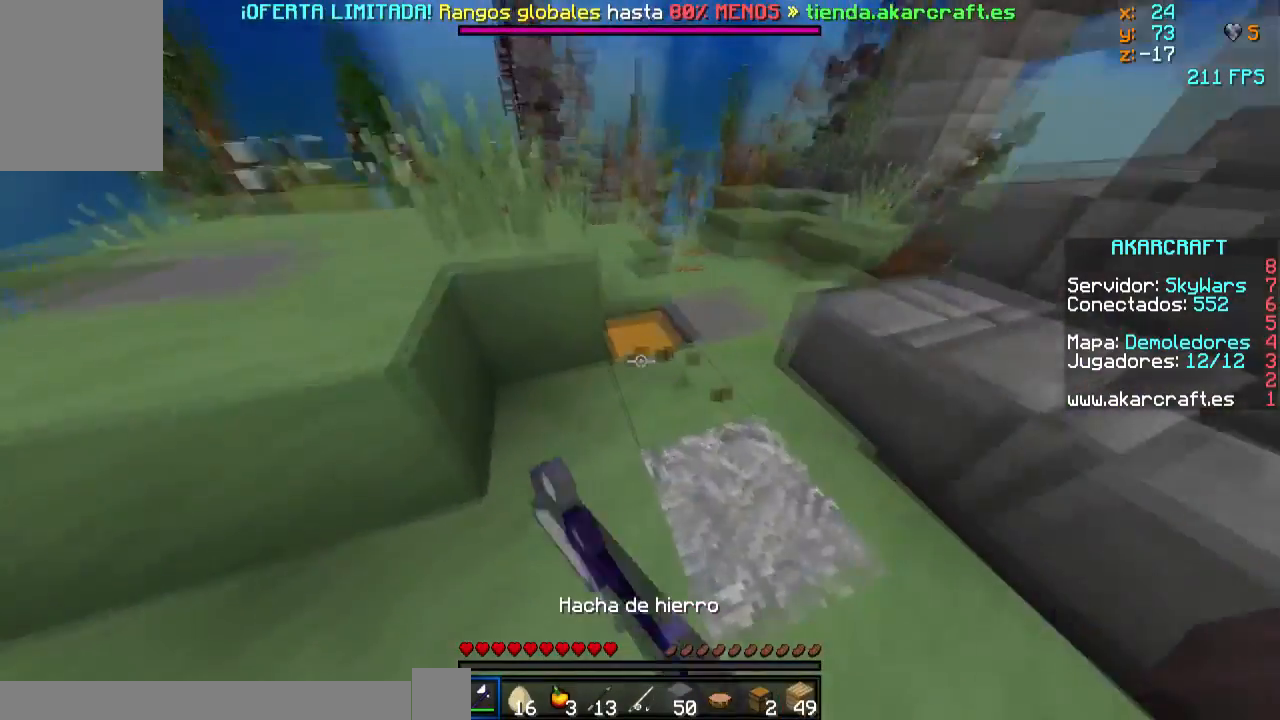
{"keys": [], "mouse": ["left"], "events": [[100, "w", "up"], [350, "d", "down"], [451, "d", "up"]]}
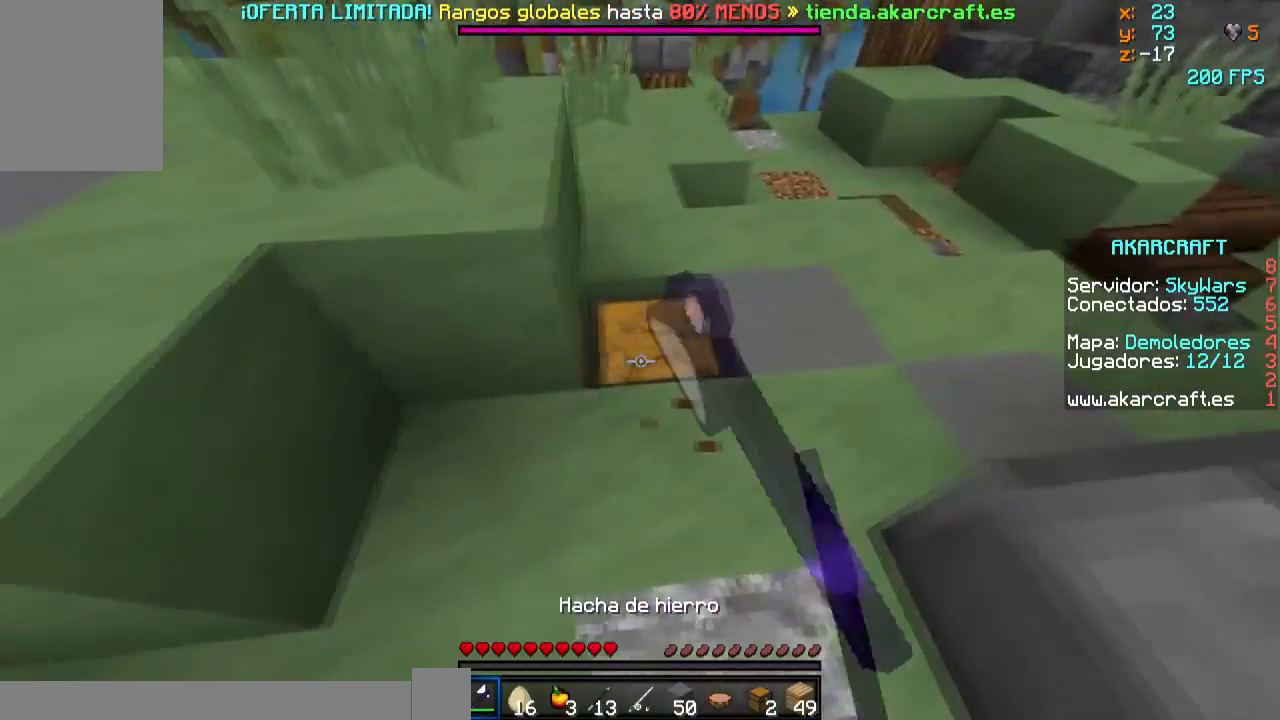
{"keys": ["a", "w"], "mouse": [], "events": [[217, "mouse_right", "down"], [300, "w", "down"], [350, "mouse_left", "up"], [350, "mouse_right", "up"], [500, "a", "down"]]}